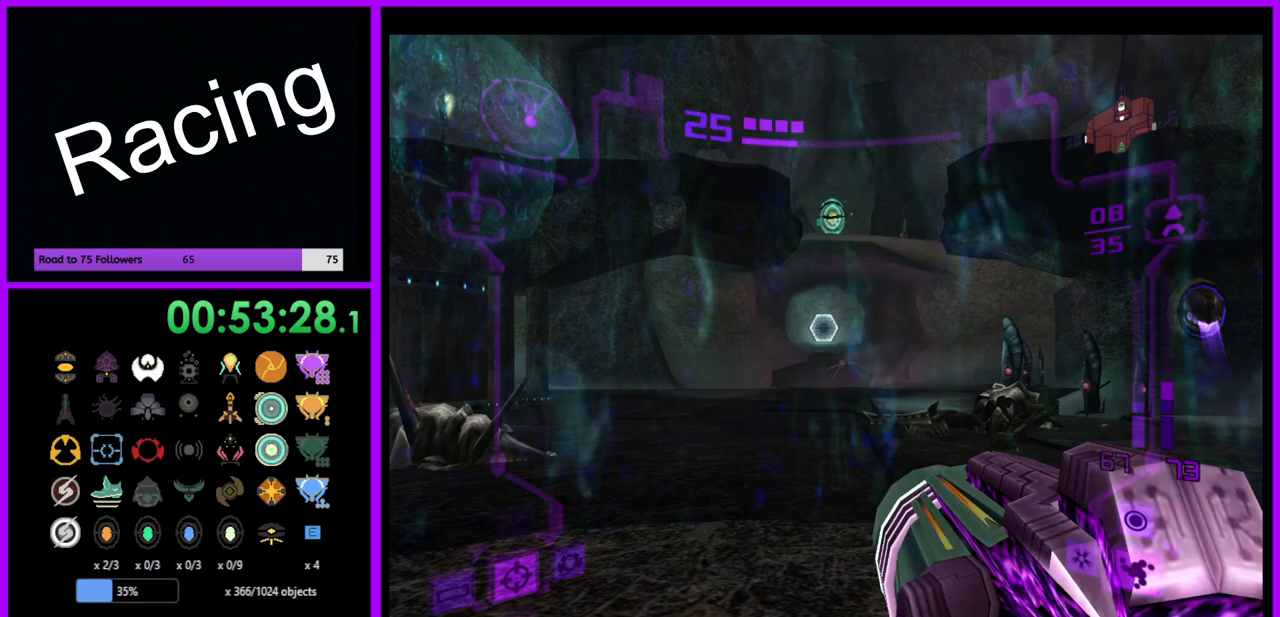
Gameplay with a controller (Nintendo layout); each line is a JSON object with the inputs held at the frame after it. "events" lists button and stick changes between this image and that frame as [ms after this image, input, new state], when the widget could be followed in between. Not read: L3 R3.
{"buttons": [], "left_stick": "up-left", "right_stick": "center", "events": [[167, "left_stick", "up-left"]]}
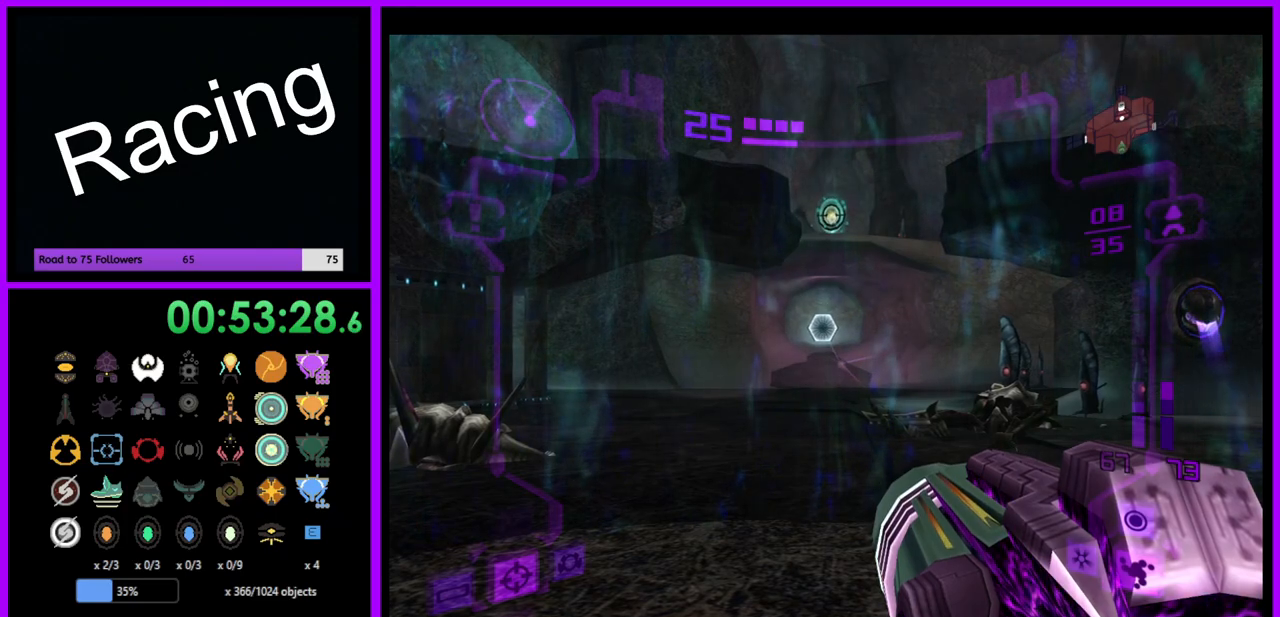
{"buttons": [], "left_stick": "up", "right_stick": "center", "events": [[483, "left_stick", "up"]]}
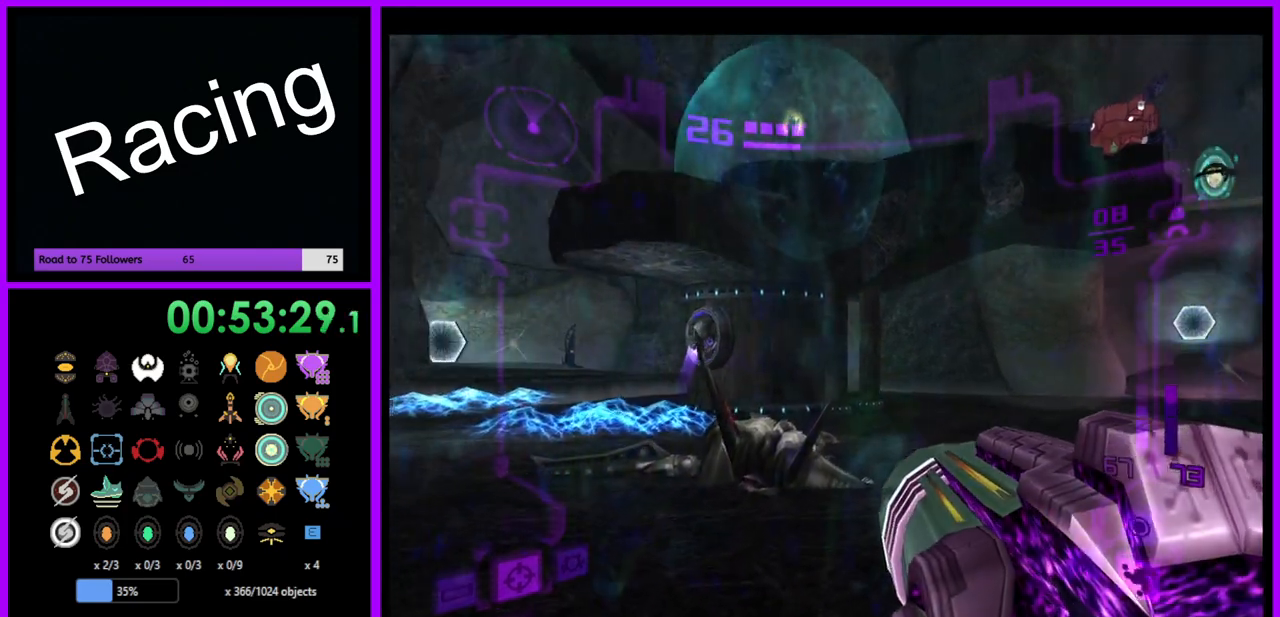
{"buttons": ["L1"], "left_stick": "up", "right_stick": "center", "events": [[83, "L1", "down"]]}
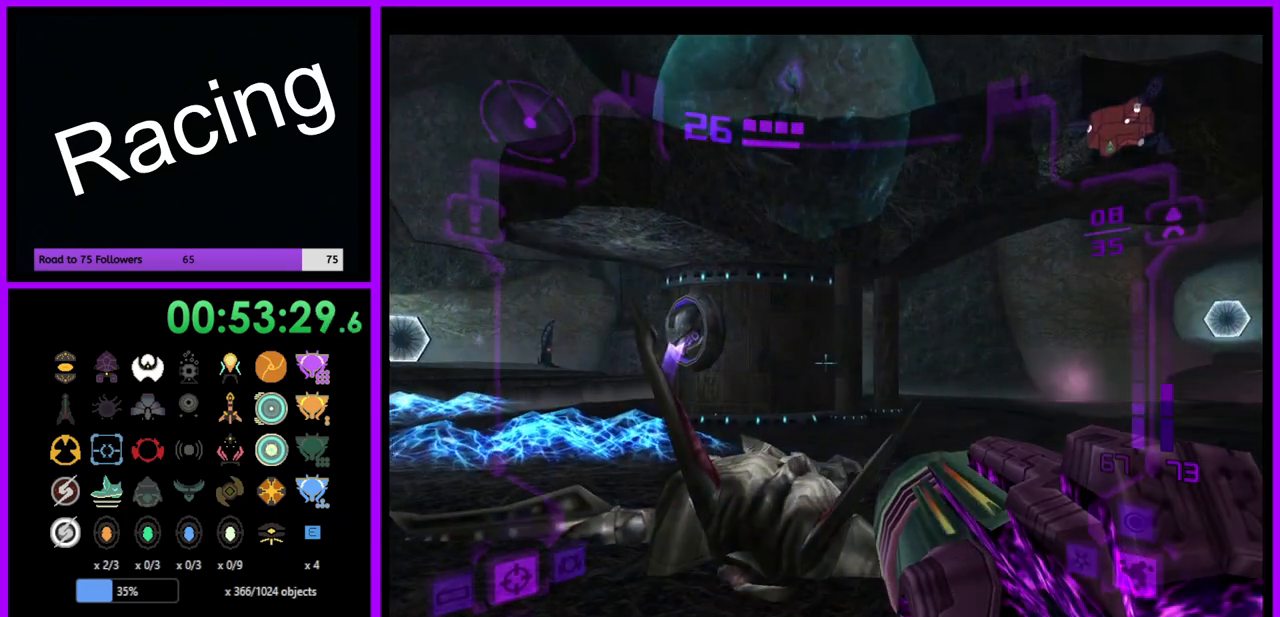
{"buttons": ["B", "L1"], "left_stick": "up", "right_stick": "center", "events": [[500, "B", "down"]]}